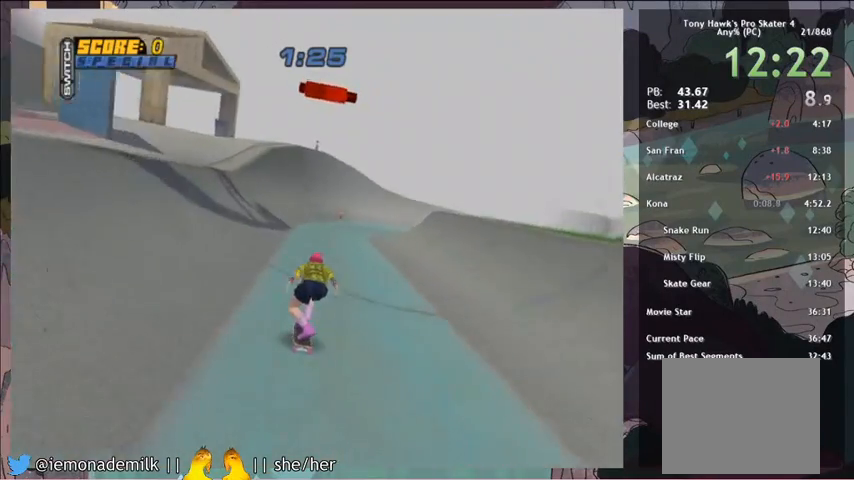
Gameplay with a controller (PlayStation layout); each line is a JSON object with the inputs held at the frame after it. "events" lists button and stick changes between this image and that frame as [ms after this image, input, new state], when the widget could be followed in between. Not read: right_stick.
{"buttons": ["CROSS"], "left_stick": "center", "events": [[67, "DPAD_RIGHT", "up"], [267, "DPAD_RIGHT", "down"], [301, "DPAD_RIGHT", "up"]]}
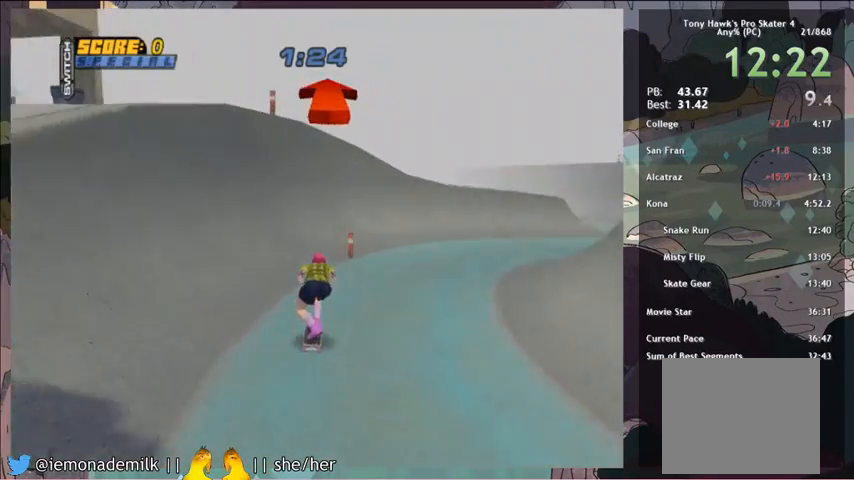
{"buttons": ["CROSS"], "left_stick": "center", "events": [[133, "DPAD_RIGHT", "down"], [167, "DPAD_DOWN", "down"], [467, "DPAD_DOWN", "up"], [467, "DPAD_RIGHT", "up"]]}
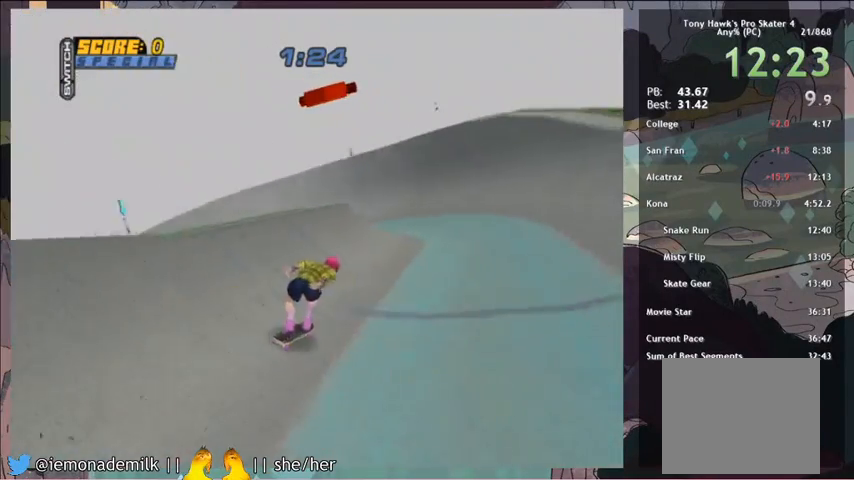
{"buttons": ["CROSS"], "left_stick": "center", "events": [[200, "DPAD_LEFT", "down"], [434, "DPAD_LEFT", "up"]]}
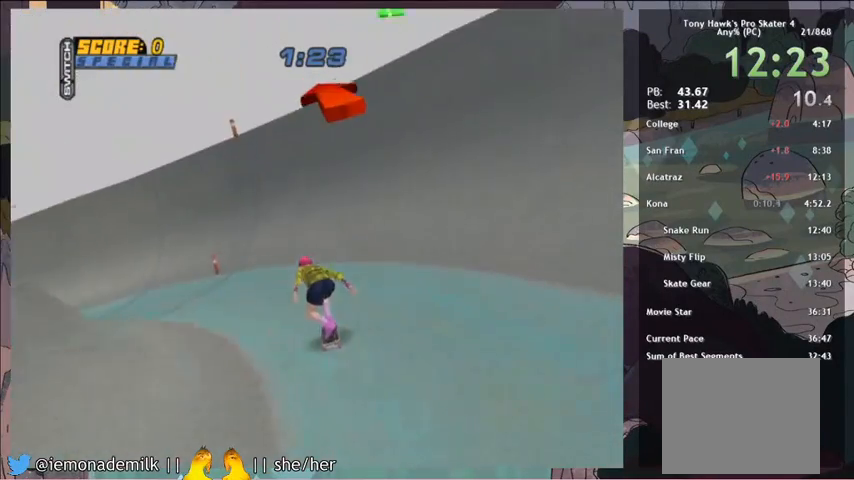
{"buttons": ["CROSS", "DPAD_DOWN", "DPAD_LEFT"], "left_stick": "center", "events": [[67, "DPAD_LEFT", "down"], [267, "DPAD_DOWN", "down"]]}
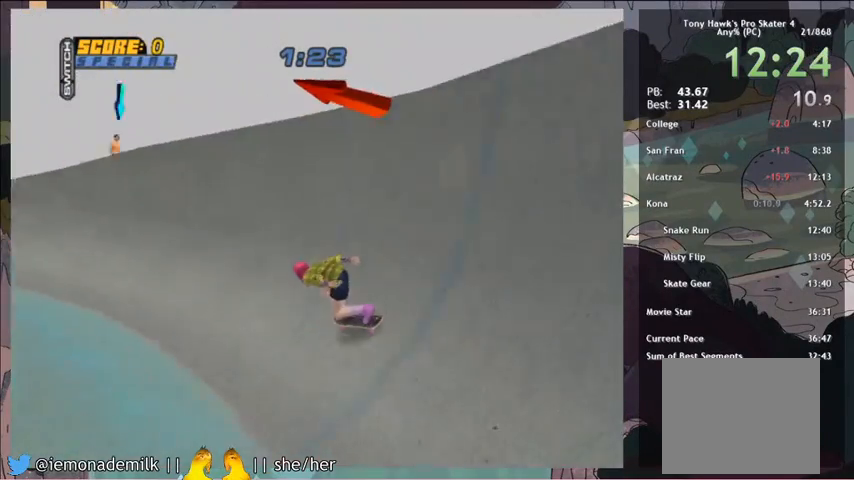
{"buttons": ["CROSS"], "left_stick": "center", "events": [[234, "DPAD_LEFT", "up"], [301, "DPAD_DOWN", "up"]]}
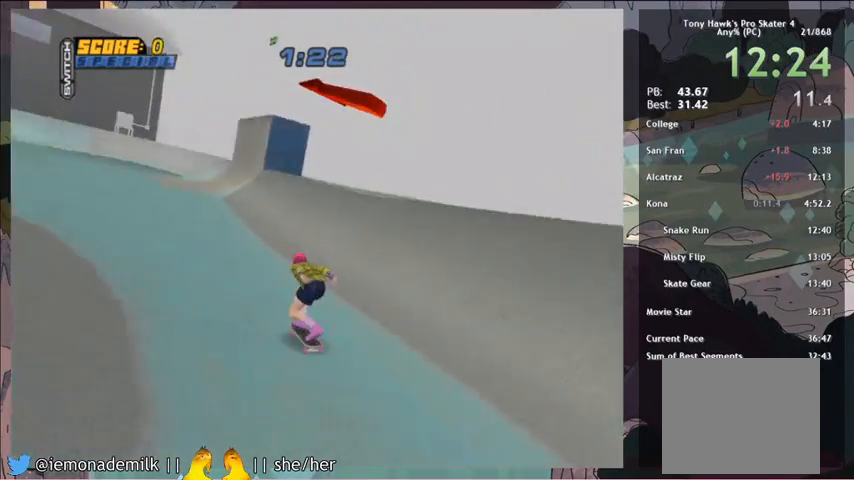
{"buttons": ["CROSS"], "left_stick": "center", "events": [[100, "DPAD_DOWN", "down"], [100, "DPAD_LEFT", "down"], [300, "DPAD_DOWN", "up"], [333, "DPAD_LEFT", "up"]]}
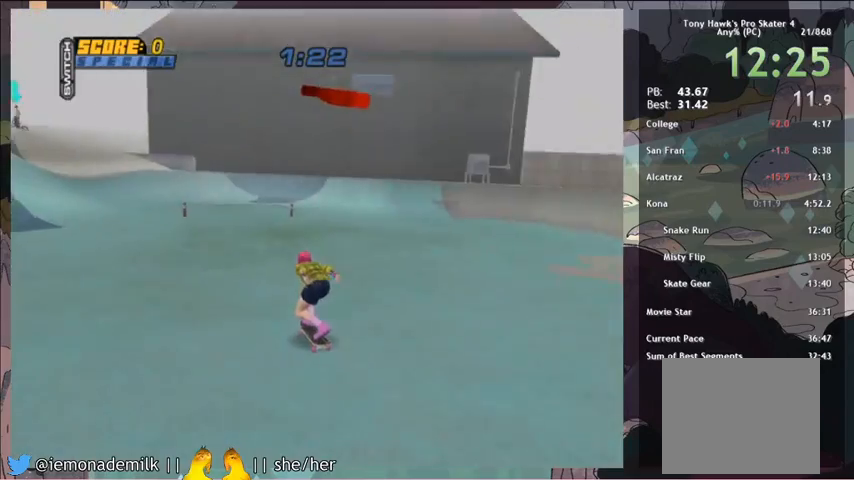
{"buttons": ["CROSS"], "left_stick": "center", "events": [[367, "DPAD_LEFT", "down"], [434, "CROSS", "up"], [467, "CROSS", "down"], [467, "DPAD_LEFT", "up"]]}
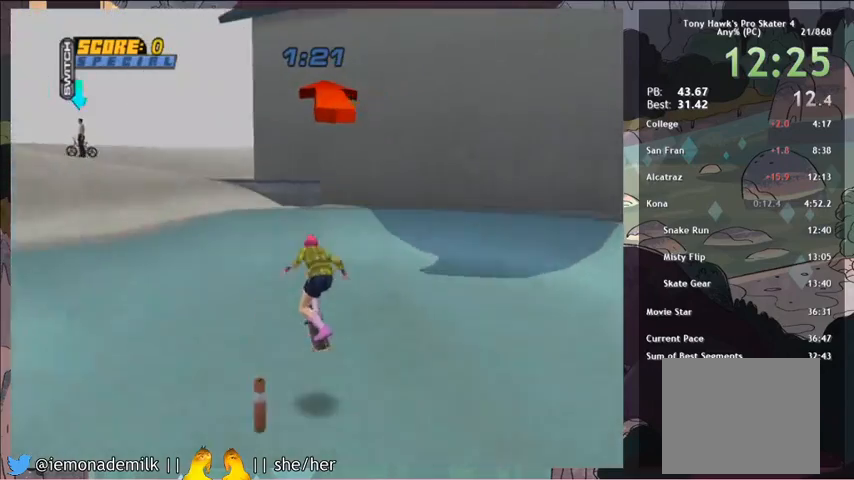
{"buttons": ["CROSS"], "left_stick": "center", "events": []}
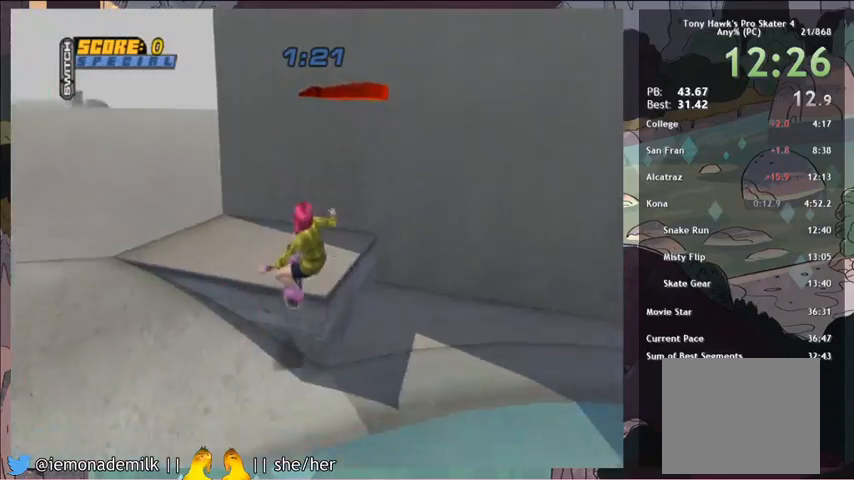
{"buttons": ["CROSS"], "left_stick": "center", "events": []}
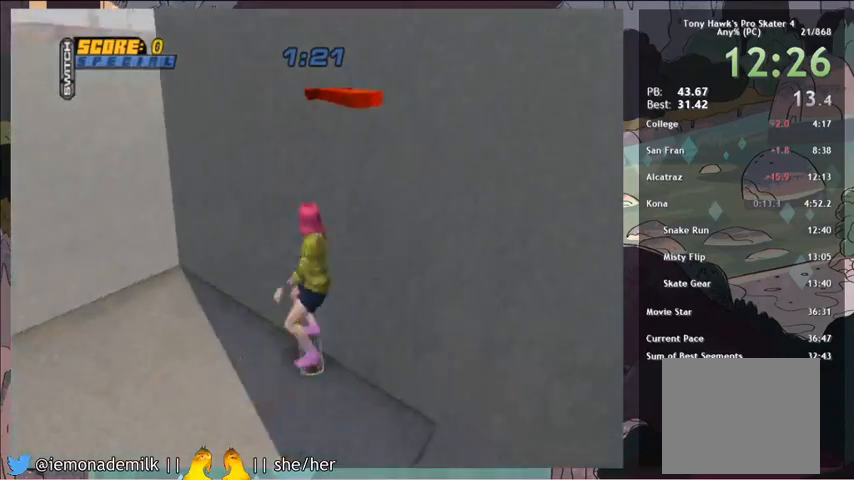
{"buttons": ["CROSS"], "left_stick": "center", "events": []}
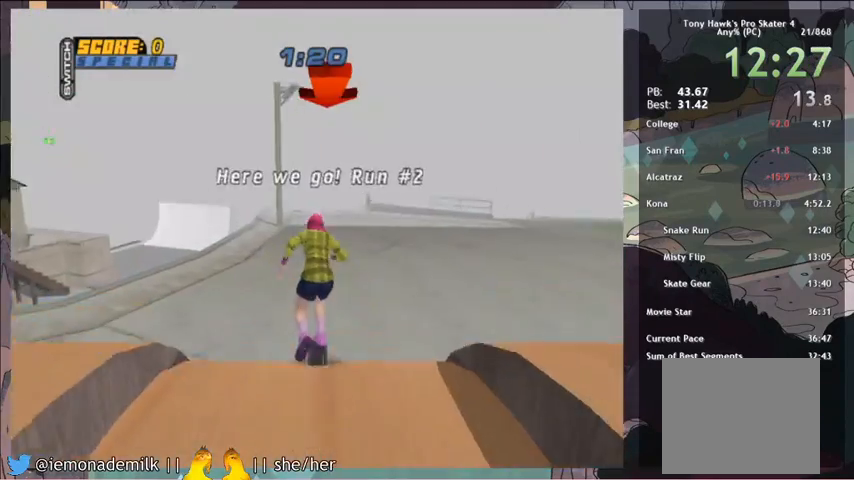
{"buttons": ["CROSS"], "left_stick": "center", "events": []}
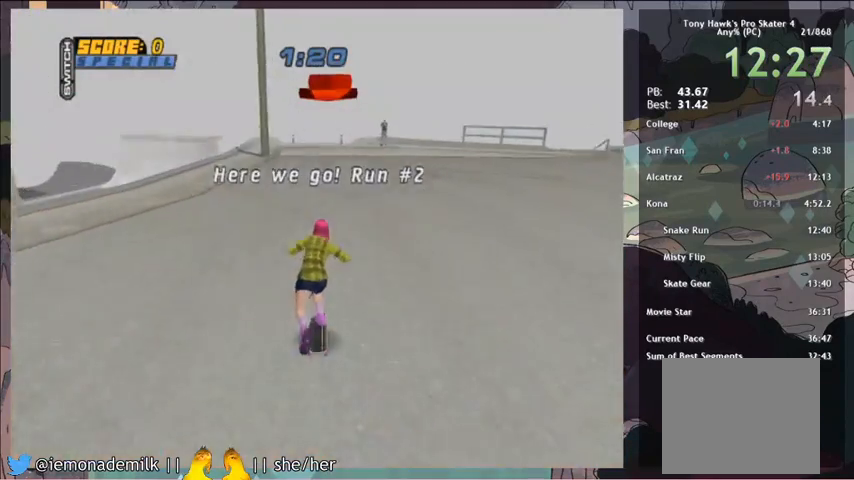
{"buttons": ["CROSS"], "left_stick": "center", "events": []}
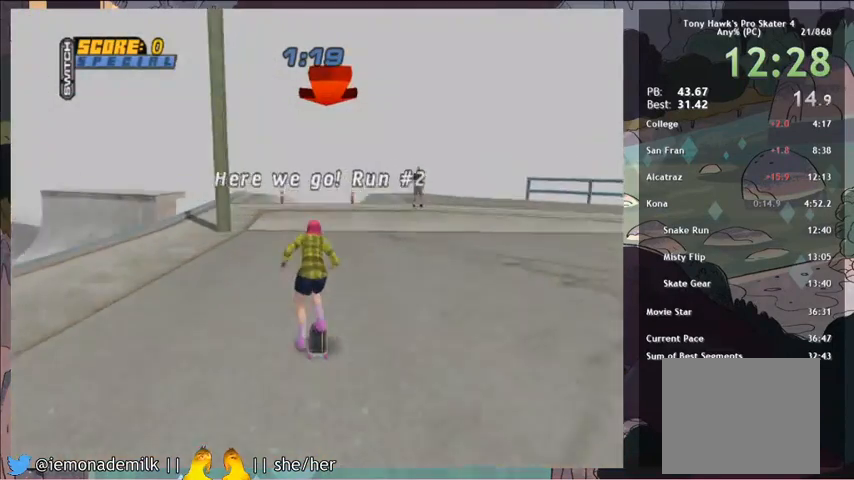
{"buttons": ["CROSS"], "left_stick": "center", "events": []}
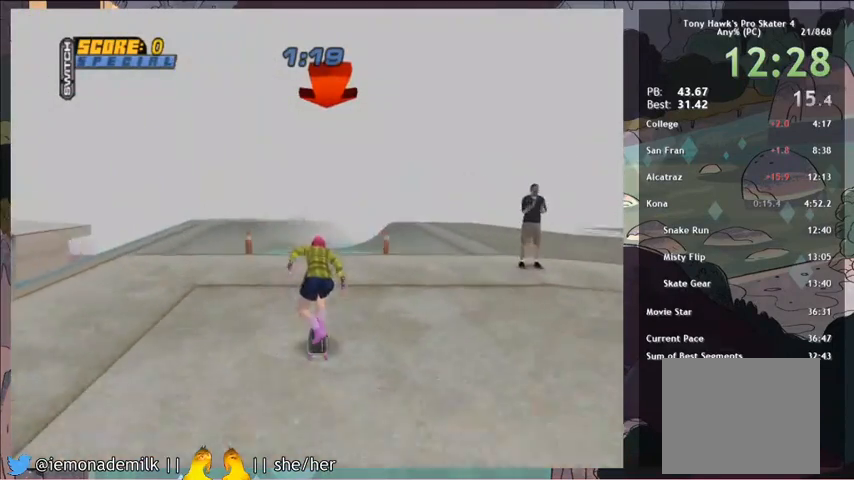
{"buttons": ["CROSS"], "left_stick": "center", "events": []}
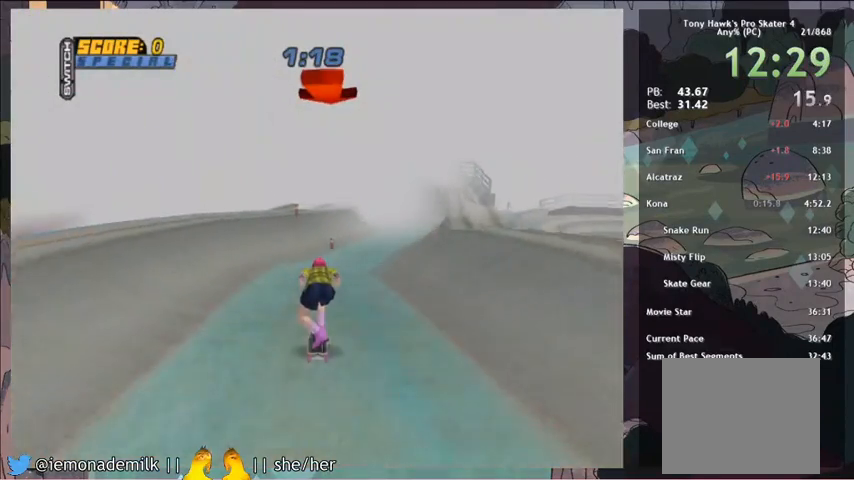
{"buttons": ["CROSS"], "left_stick": "center", "events": []}
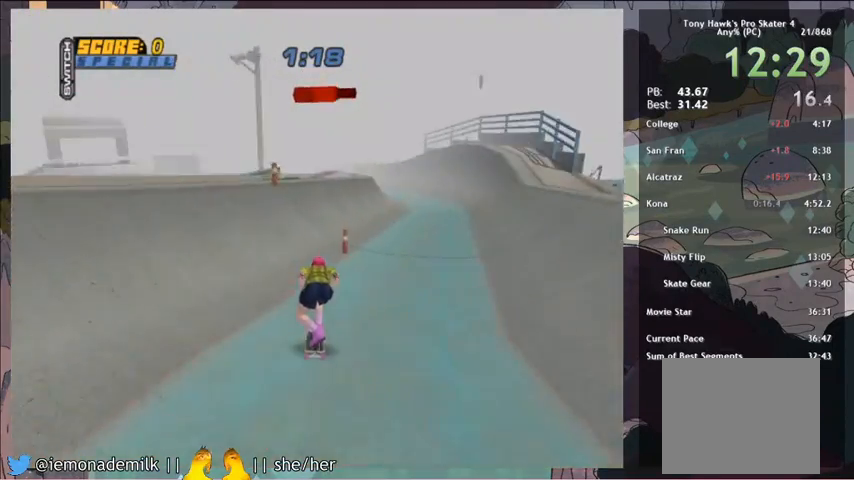
{"buttons": ["CROSS"], "left_stick": "center", "events": [[234, "DPAD_RIGHT", "down"], [267, "DPAD_DOWN", "down"], [401, "DPAD_DOWN", "up"], [401, "DPAD_RIGHT", "up"]]}
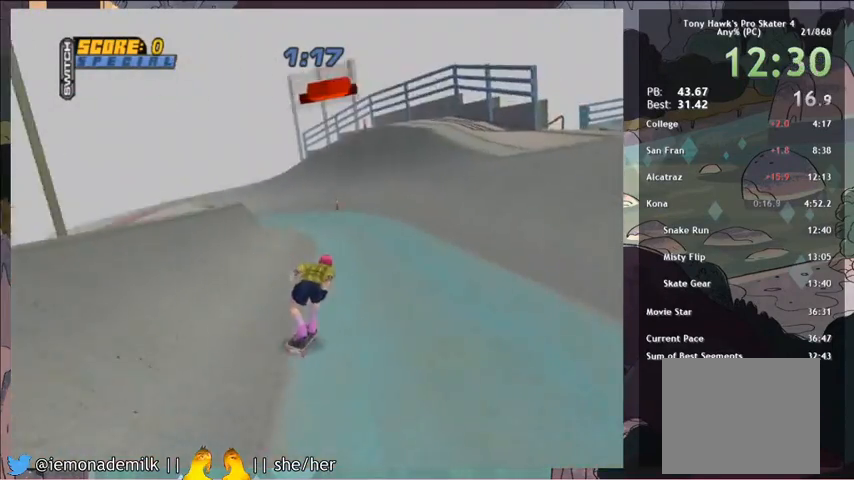
{"buttons": ["CROSS"], "left_stick": "center", "events": [[234, "DPAD_LEFT", "down"], [334, "DPAD_LEFT", "up"]]}
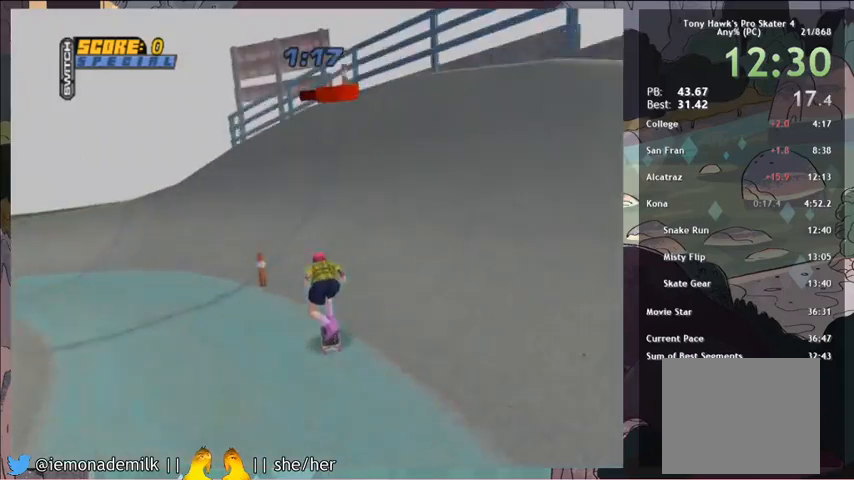
{"buttons": ["CROSS"], "left_stick": "center", "events": [[34, "DPAD_LEFT", "down"], [101, "DPAD_DOWN", "down"], [434, "DPAD_DOWN", "up"], [434, "DPAD_LEFT", "up"]]}
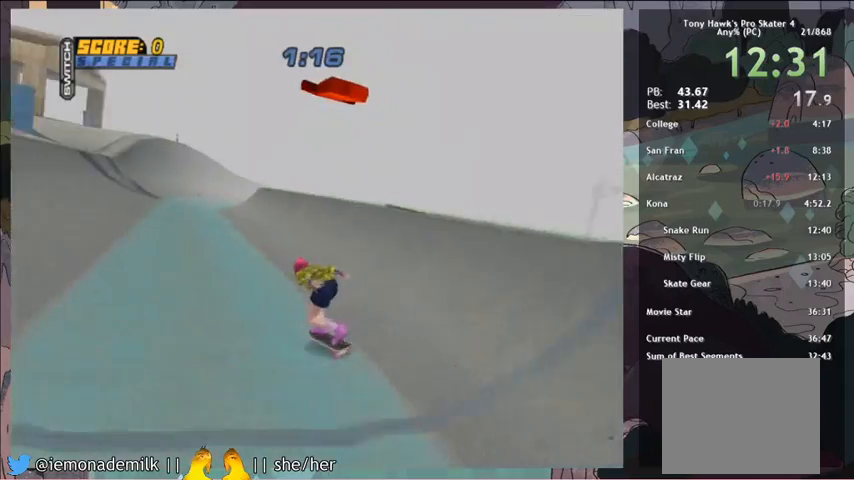
{"buttons": ["CROSS"], "left_stick": "center", "events": [[267, "DPAD_RIGHT", "down"], [367, "DPAD_RIGHT", "up"]]}
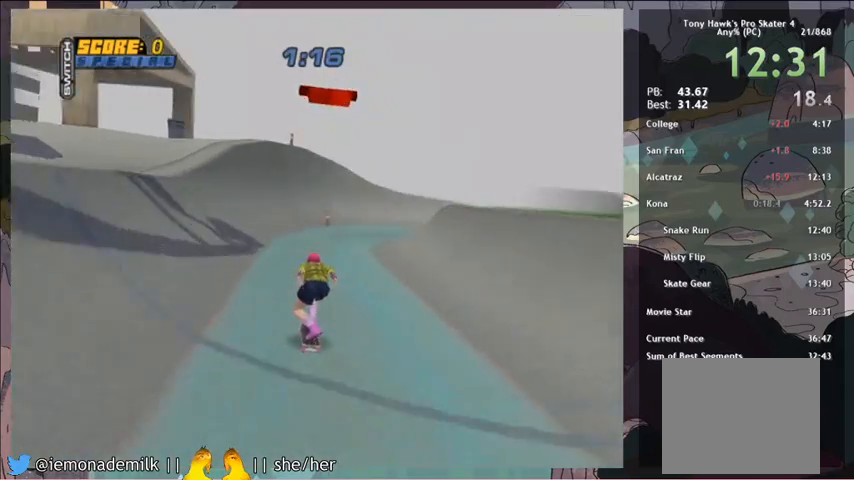
{"buttons": ["CROSS", "DPAD_DOWN", "DPAD_RIGHT"], "left_stick": "center", "events": [[434, "DPAD_RIGHT", "down"], [468, "DPAD_DOWN", "down"]]}
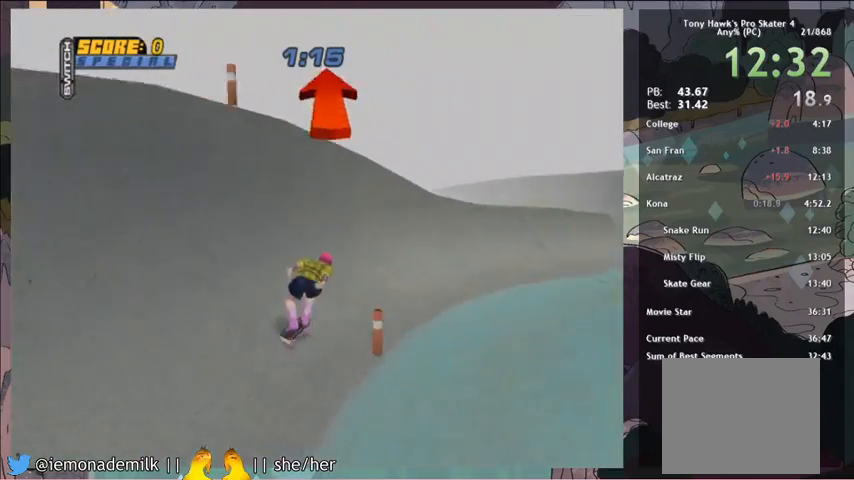
{"buttons": ["CROSS", "DPAD_LEFT"], "left_stick": "center", "events": [[300, "DPAD_DOWN", "up"], [367, "DPAD_RIGHT", "up"], [467, "DPAD_LEFT", "down"]]}
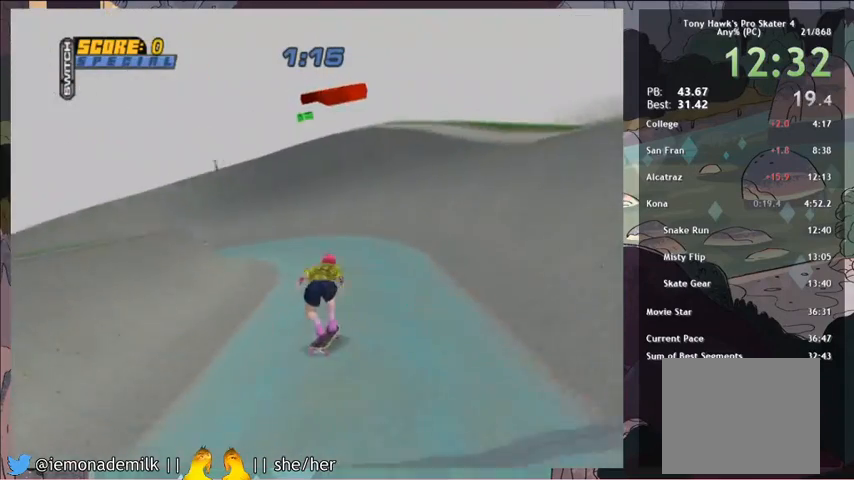
{"buttons": ["CROSS", "DPAD_LEFT"], "left_stick": "center", "events": [[334, "DPAD_LEFT", "up"], [434, "DPAD_LEFT", "down"]]}
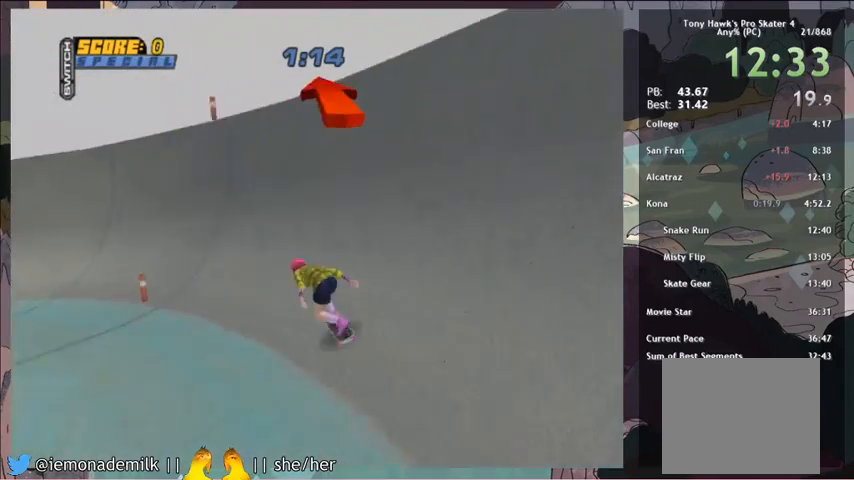
{"buttons": ["CROSS", "DPAD_LEFT"], "left_stick": "center", "events": [[167, "DPAD_DOWN", "down"], [500, "DPAD_DOWN", "up"]]}
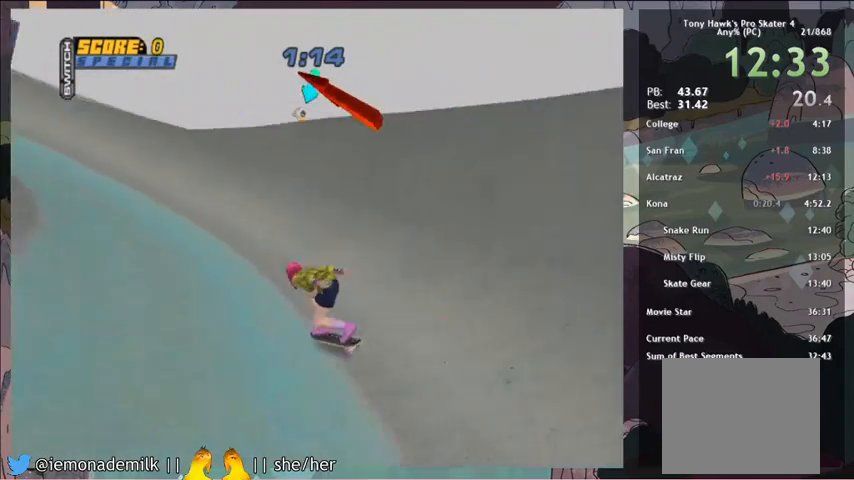
{"buttons": ["CROSS"], "left_stick": "center", "events": [[34, "DPAD_LEFT", "up"], [234, "DPAD_DOWN", "down"], [234, "DPAD_LEFT", "down"], [367, "DPAD_LEFT", "up"], [401, "DPAD_DOWN", "up"]]}
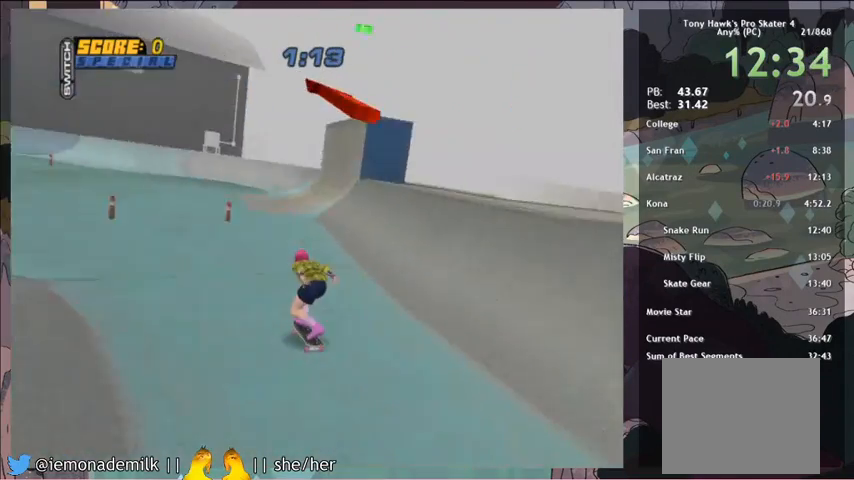
{"buttons": ["CROSS"], "left_stick": "center", "events": [[200, "DPAD_DOWN", "down"], [200, "DPAD_LEFT", "down"], [367, "DPAD_DOWN", "up"], [367, "DPAD_LEFT", "up"]]}
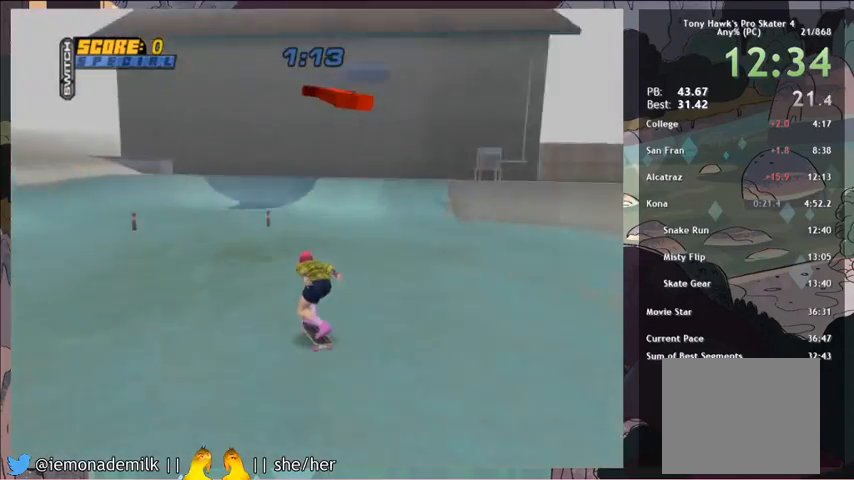
{"buttons": ["CROSS"], "left_stick": "center", "events": [[167, "DPAD_LEFT", "down"], [234, "DPAD_LEFT", "up"], [334, "CROSS", "up"], [401, "CROSS", "down"]]}
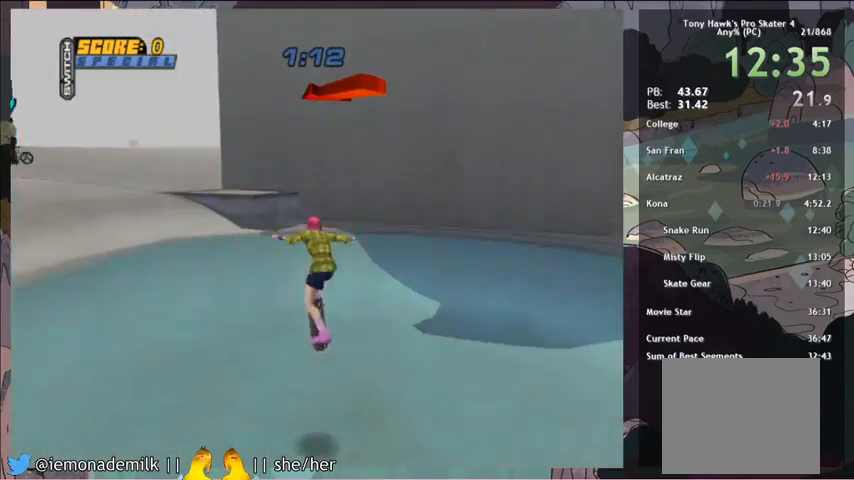
{"buttons": ["CROSS"], "left_stick": "center", "events": []}
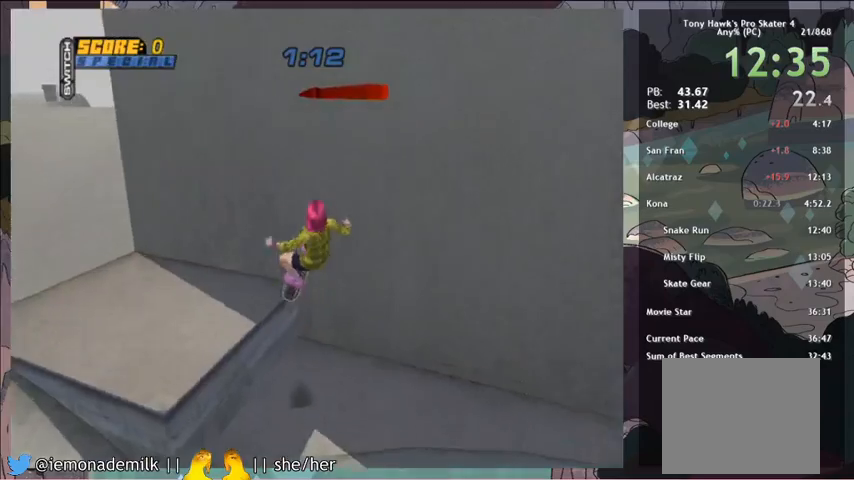
{"buttons": ["CROSS"], "left_stick": "center", "events": []}
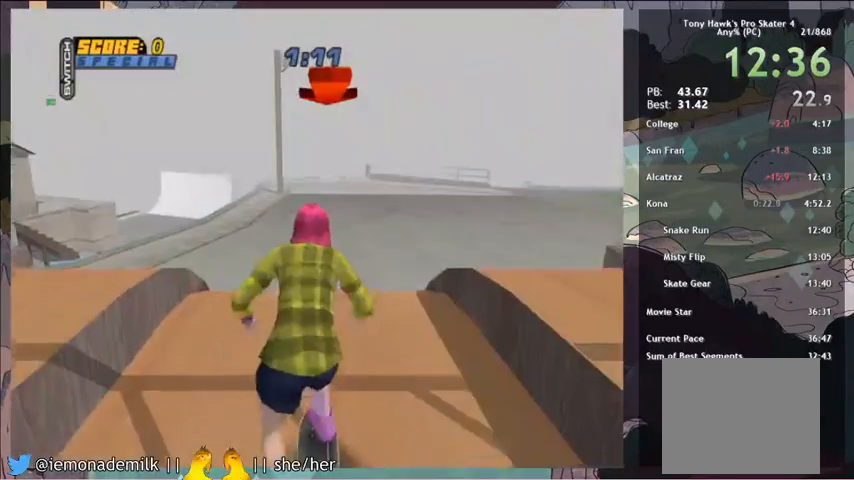
{"buttons": ["CROSS"], "left_stick": "center", "events": []}
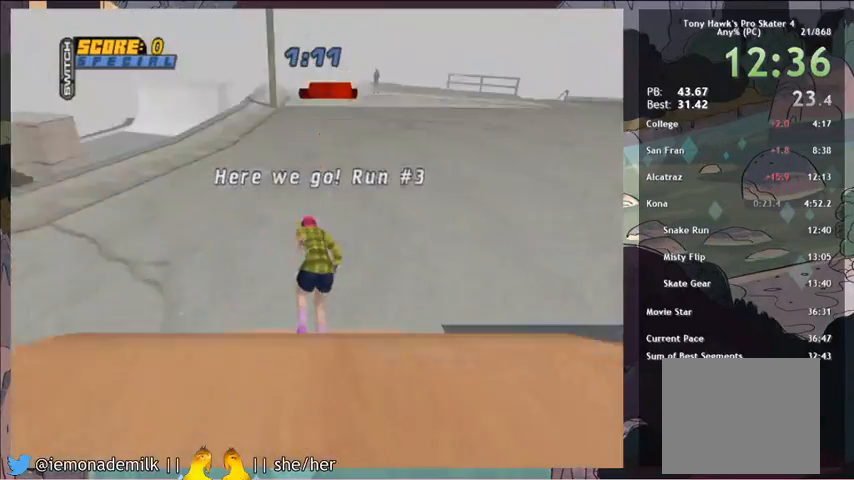
{"buttons": ["CROSS"], "left_stick": "center", "events": []}